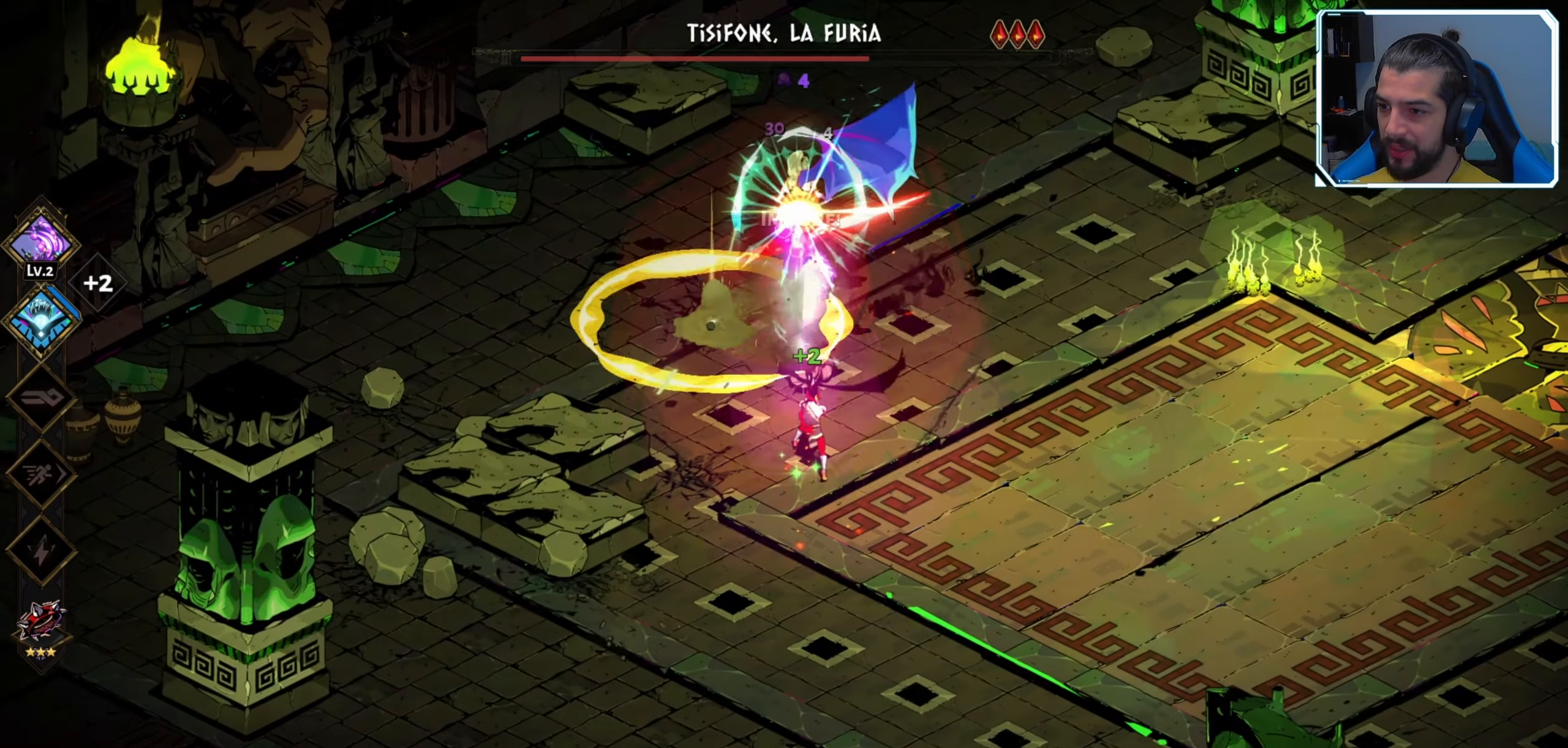
Gameplay with a controller (Xbox layout); each line is a JSON object with the inputs held at the frame after it. "events" lists button and stick changes between this image and that frame as [ms after this image, input, new state], when the widget could be followed in between.
{"buttons": [], "left_stick": "down", "right_stick": "center", "events": [[133, "left_stick", "down-left"], [216, "A", "down"], [316, "left_stick", "down"], [333, "A", "up"]]}
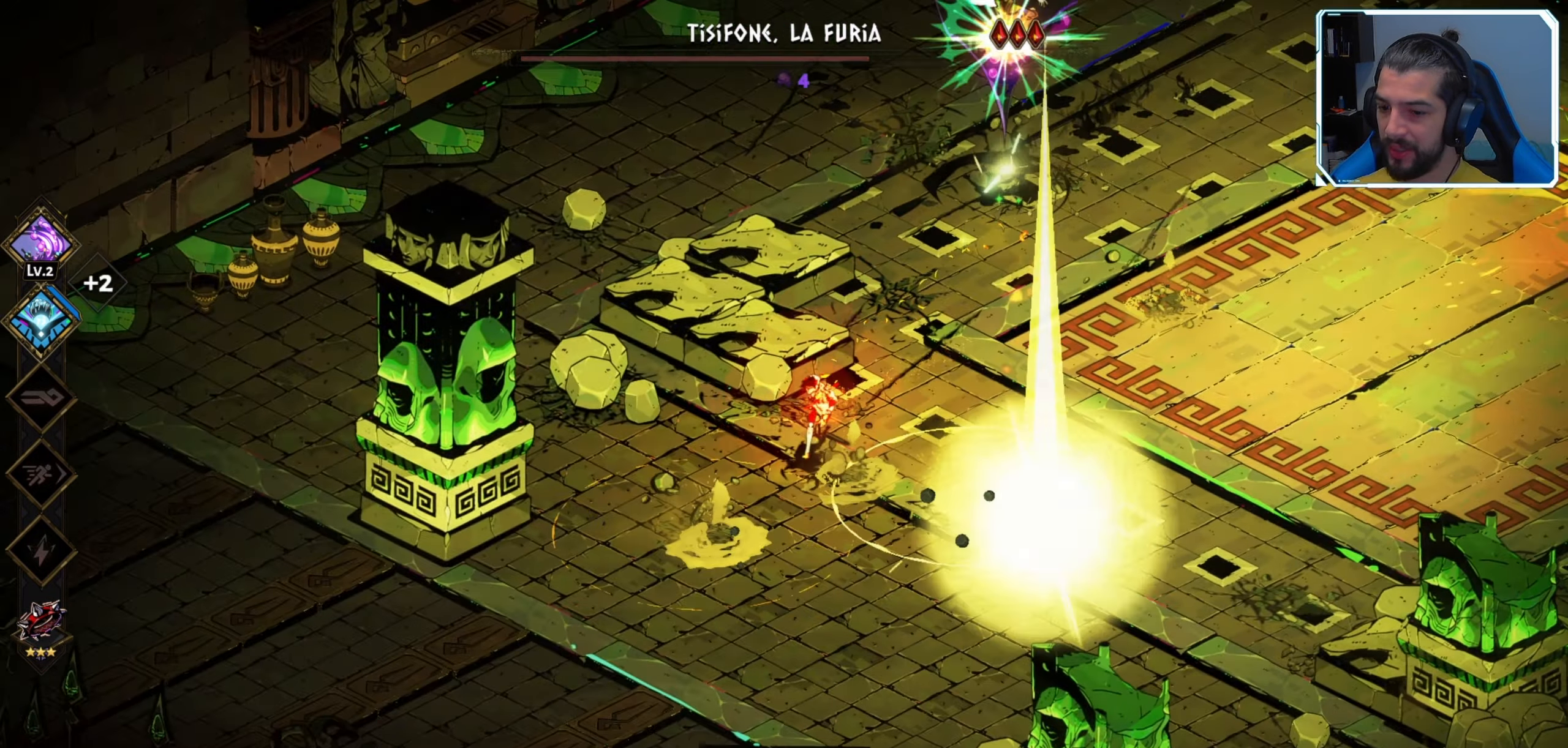
{"buttons": [], "left_stick": "right", "right_stick": "center", "events": [[33, "A", "down"], [150, "A", "up"], [150, "left_stick", "right"], [250, "A", "down"], [350, "A", "up"]]}
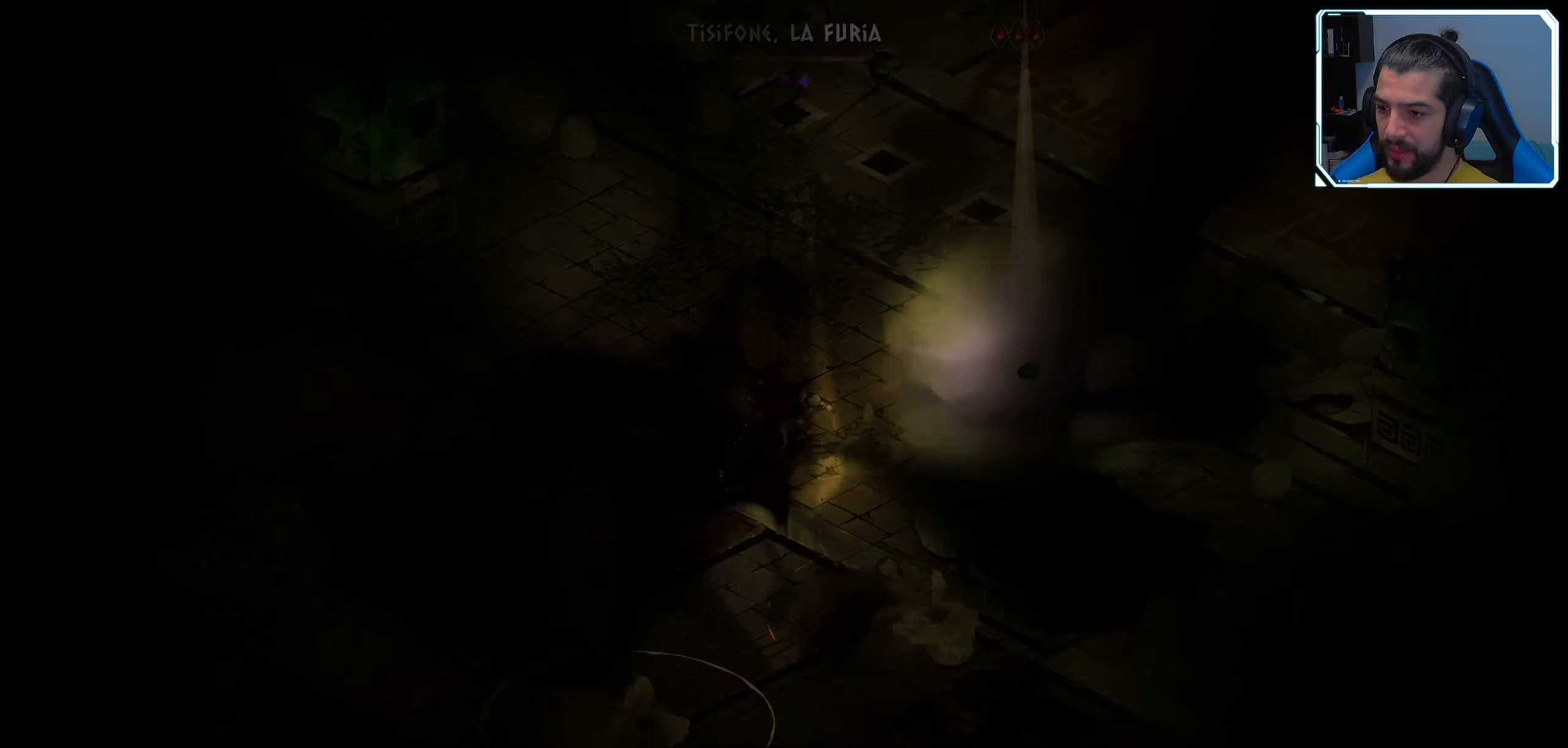
{"buttons": [], "left_stick": "up-right", "right_stick": "center", "events": [[50, "A", "down"], [200, "A", "up"], [216, "left_stick", "up-right"]]}
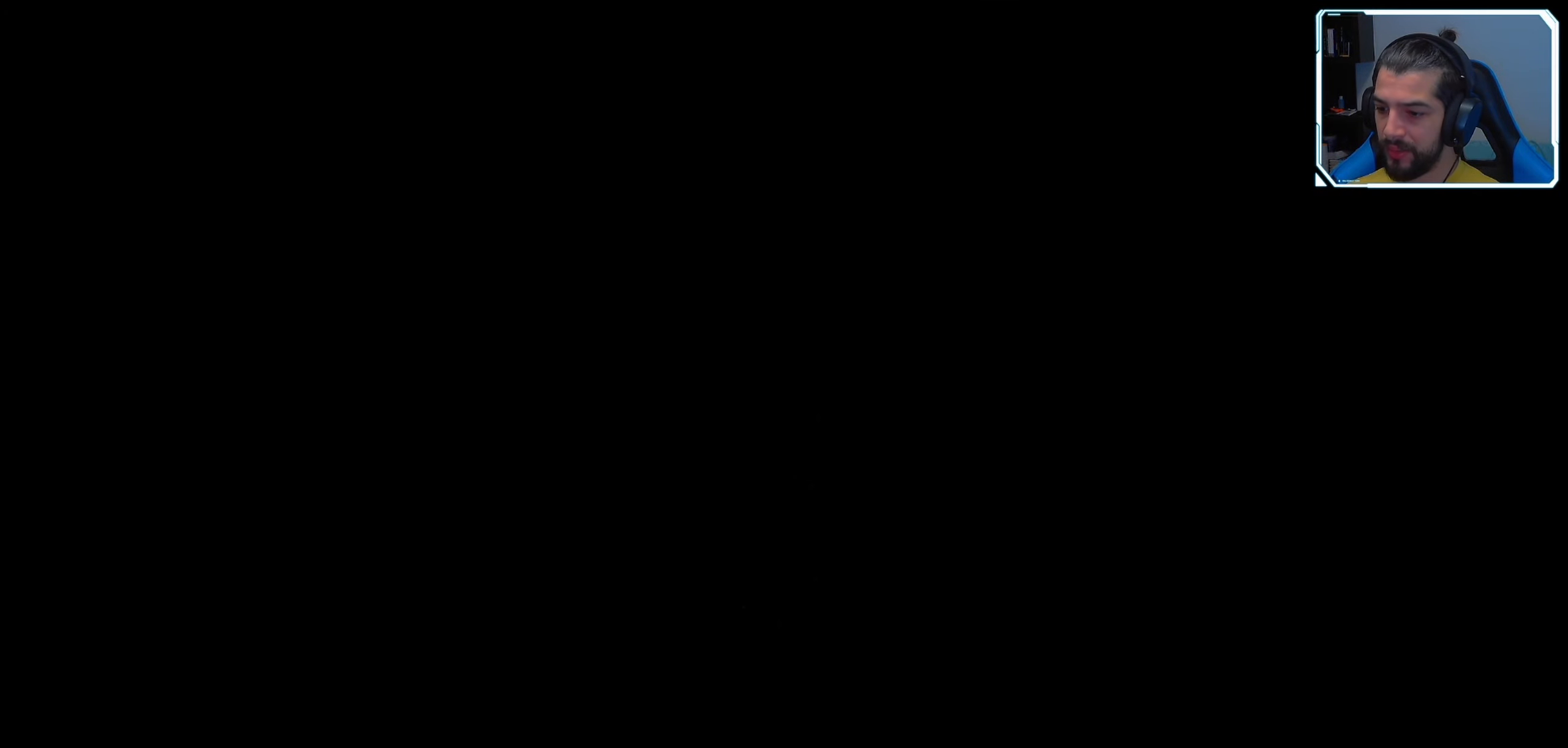
{"buttons": [], "left_stick": "up-right", "right_stick": "center", "events": [[300, "A", "down"], [416, "A", "up"]]}
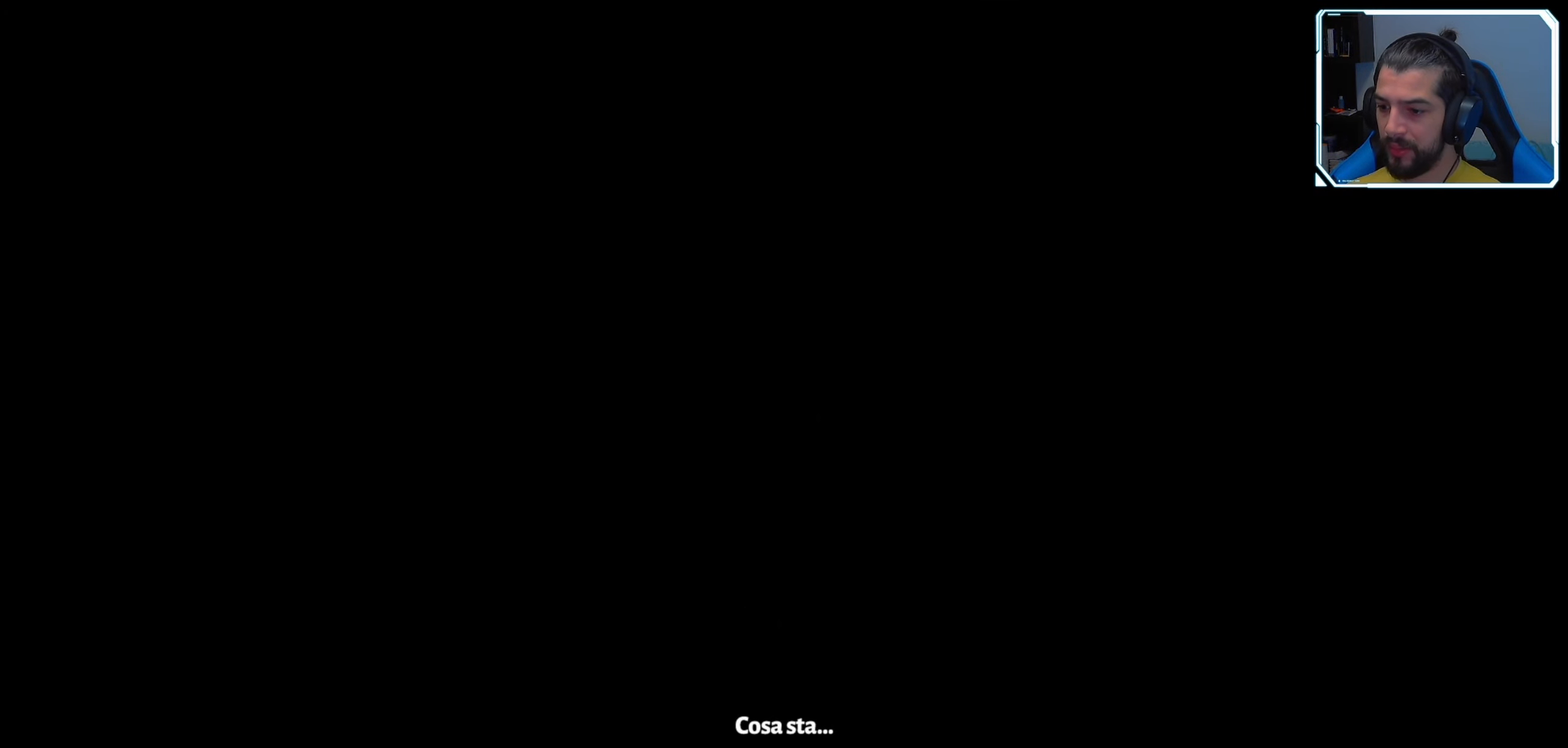
{"buttons": [], "left_stick": "right", "right_stick": "center", "events": [[100, "left_stick", "center"], [350, "left_stick", "right"]]}
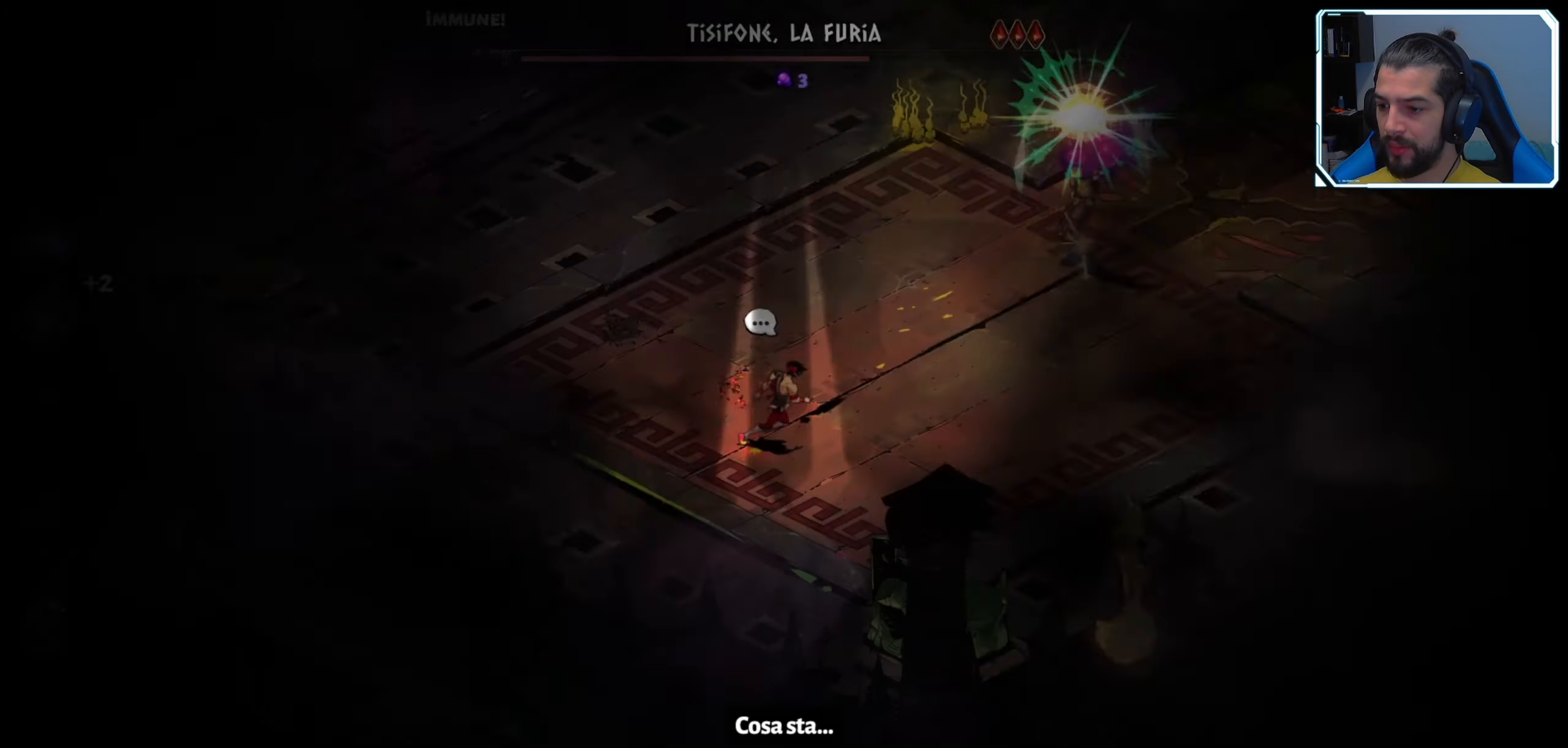
{"buttons": [], "left_stick": "right", "right_stick": "center", "events": []}
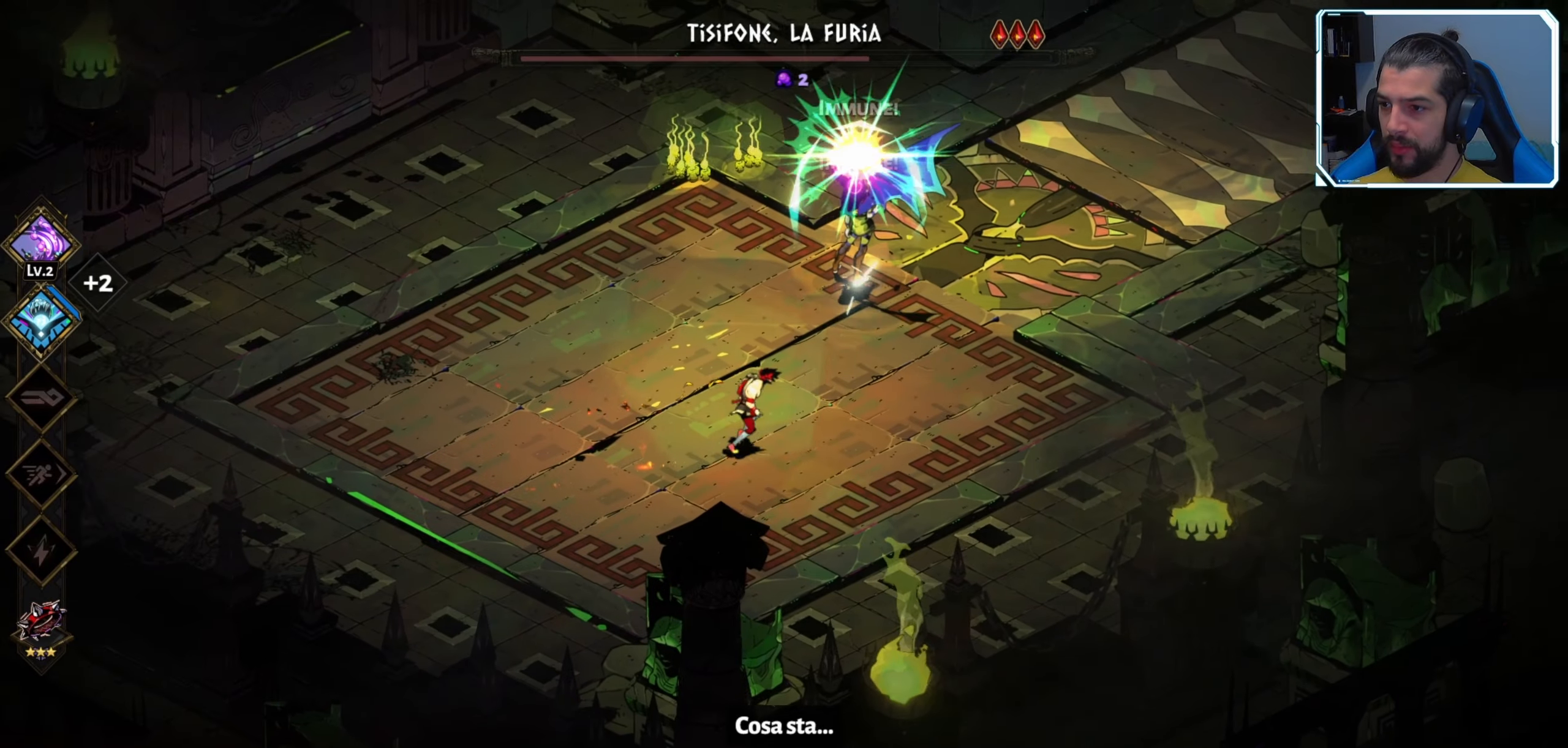
{"buttons": [], "left_stick": "up", "right_stick": "center", "events": [[283, "left_stick", "up"], [317, "A", "down"], [383, "X", "down"], [417, "A", "up"], [500, "X", "up"]]}
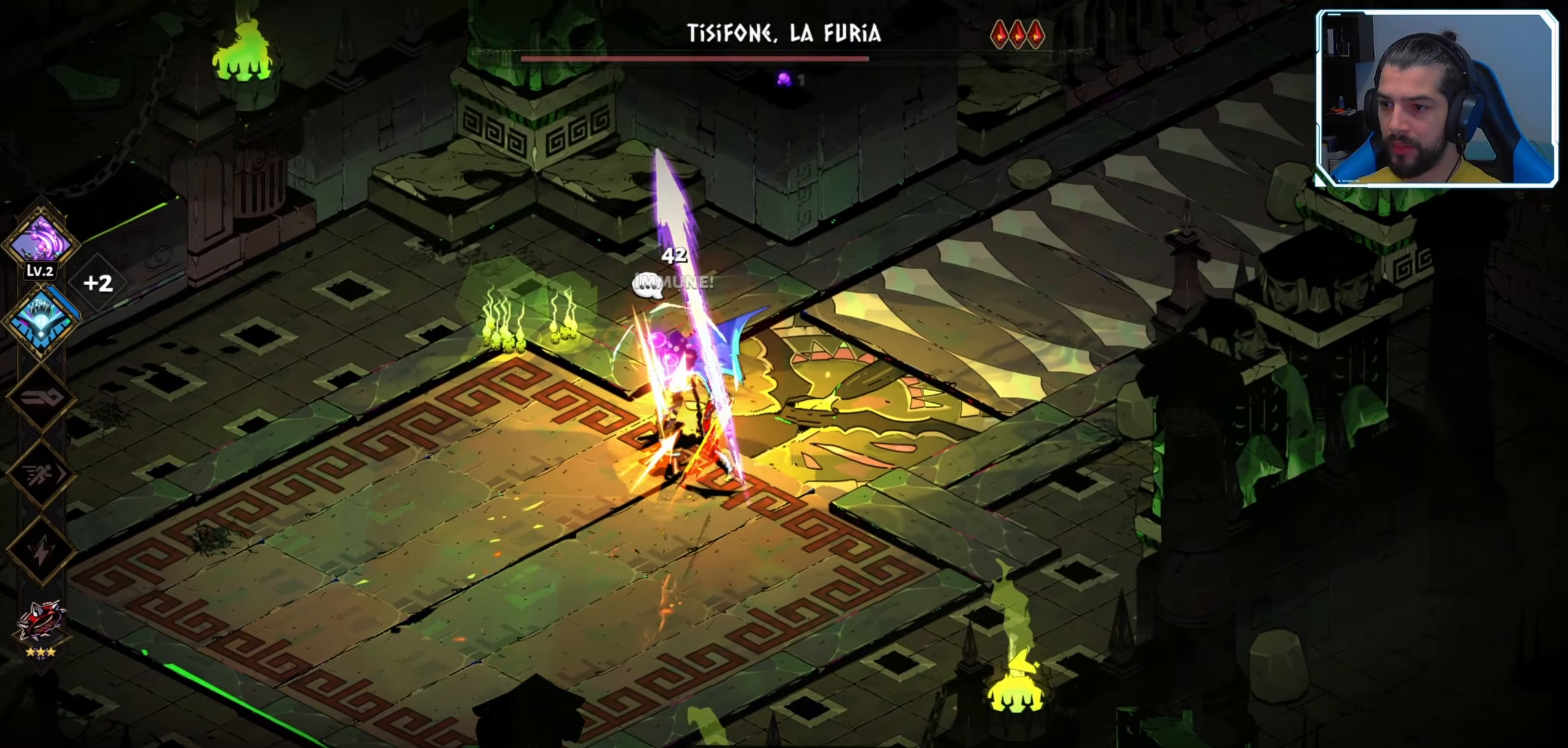
{"buttons": [], "left_stick": "down-left", "right_stick": "center", "events": [[83, "X", "down"], [167, "left_stick", "center"], [183, "X", "up"], [250, "X", "down"], [333, "X", "up"], [350, "left_stick", "down-left"]]}
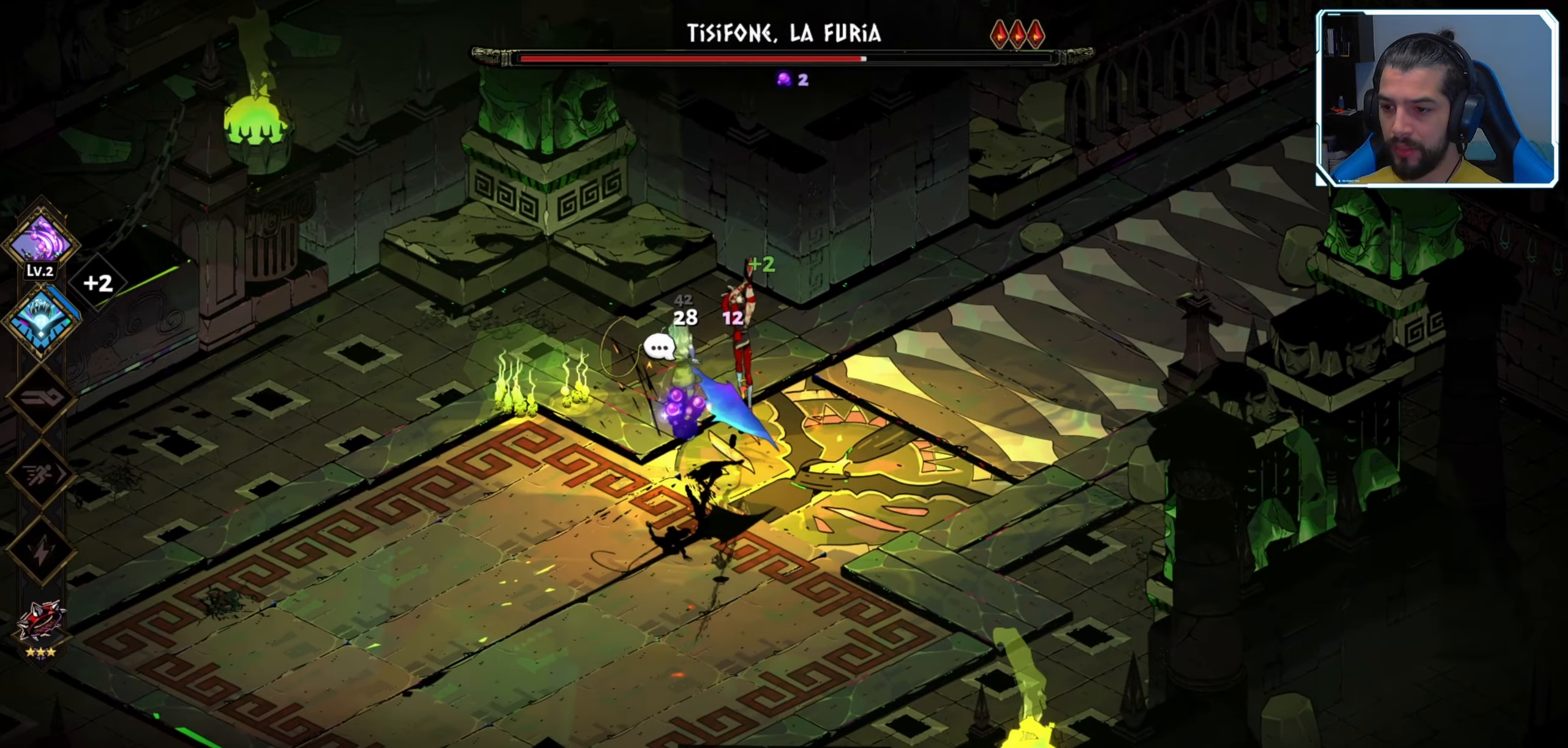
{"buttons": [], "left_stick": "down", "right_stick": "center", "events": [[17, "A", "down"], [83, "left_stick", "down-right"], [150, "X", "down"], [150, "left_stick", "right"], [183, "A", "up"], [217, "X", "up"], [317, "left_stick", "down-right"], [417, "left_stick", "down"]]}
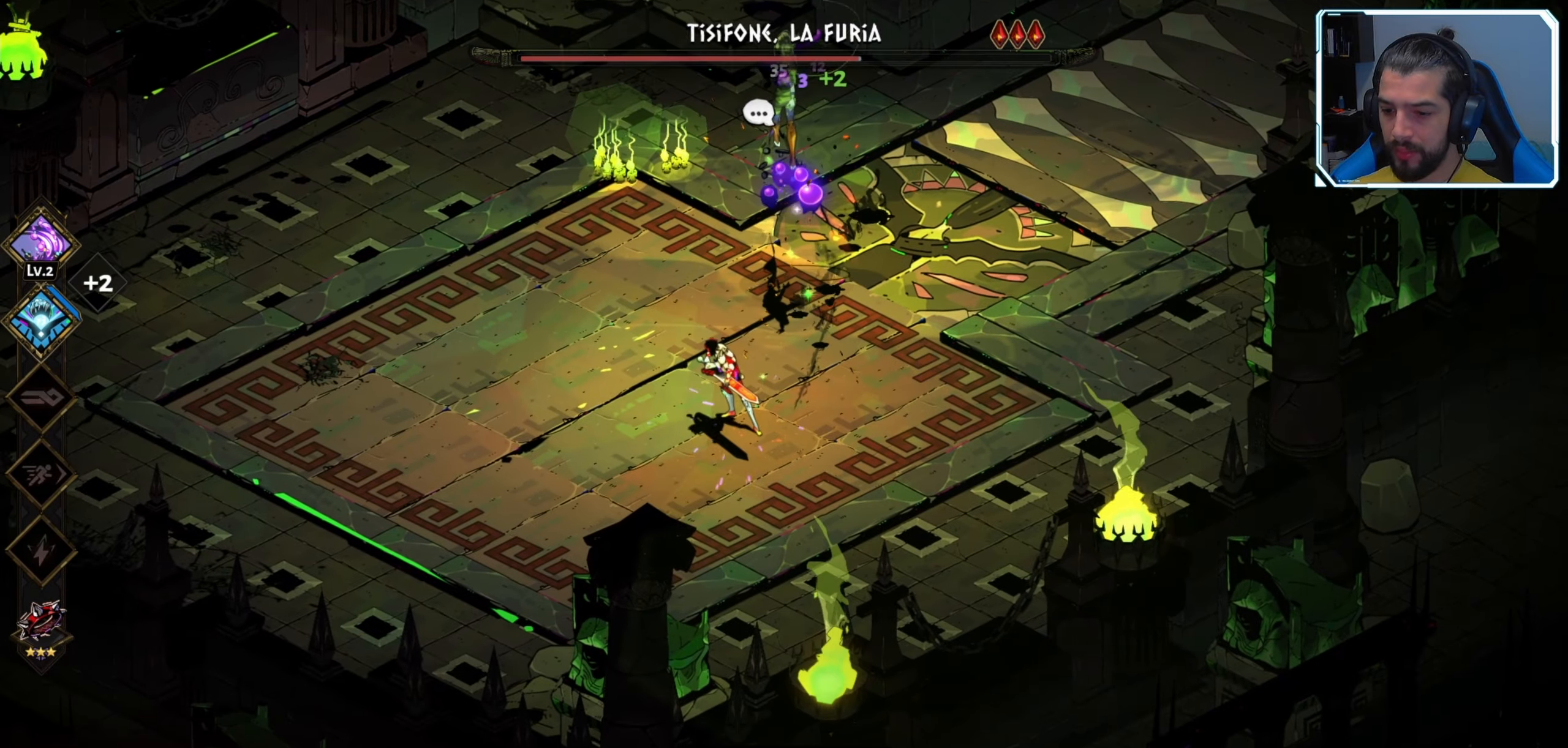
{"buttons": [], "left_stick": "left", "right_stick": "center", "events": [[150, "left_stick", "down-left"], [267, "left_stick", "left"], [333, "A", "down"], [467, "A", "up"]]}
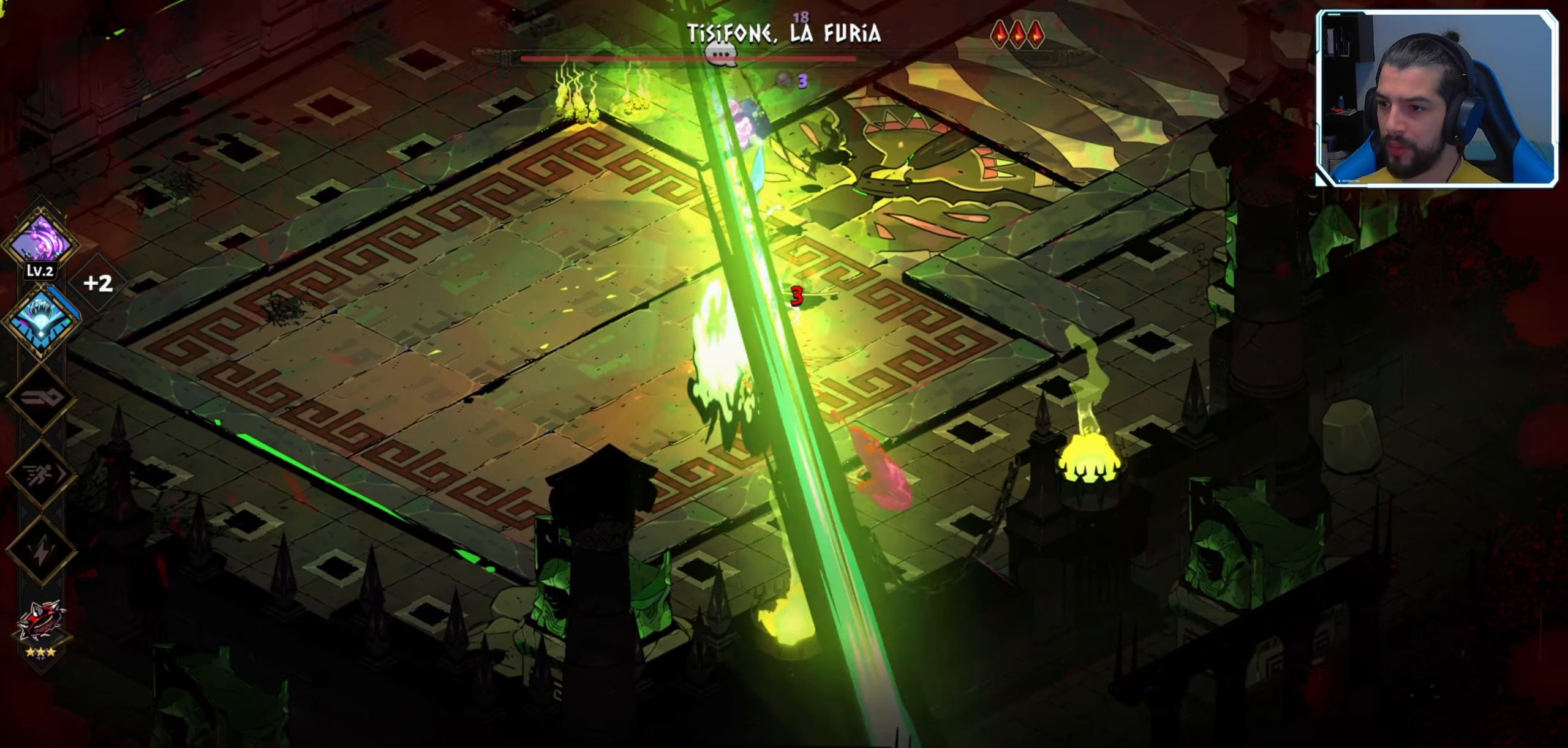
{"buttons": ["A"], "left_stick": "left", "right_stick": "center", "events": [[183, "A", "down"], [333, "A", "up"], [417, "A", "down"]]}
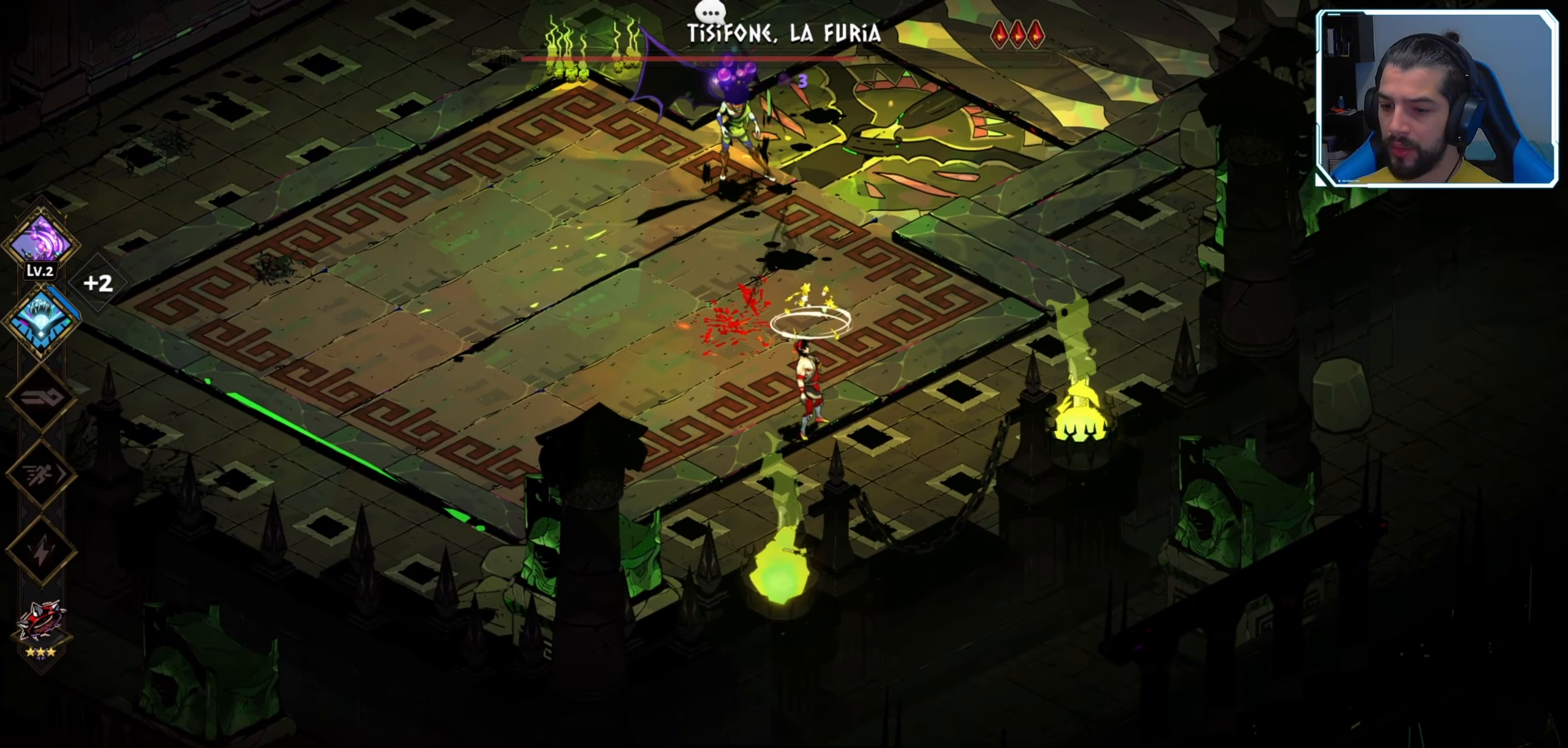
{"buttons": [], "left_stick": "left", "right_stick": "center", "events": [[17, "A", "up"], [150, "A", "down"], [283, "A", "up"]]}
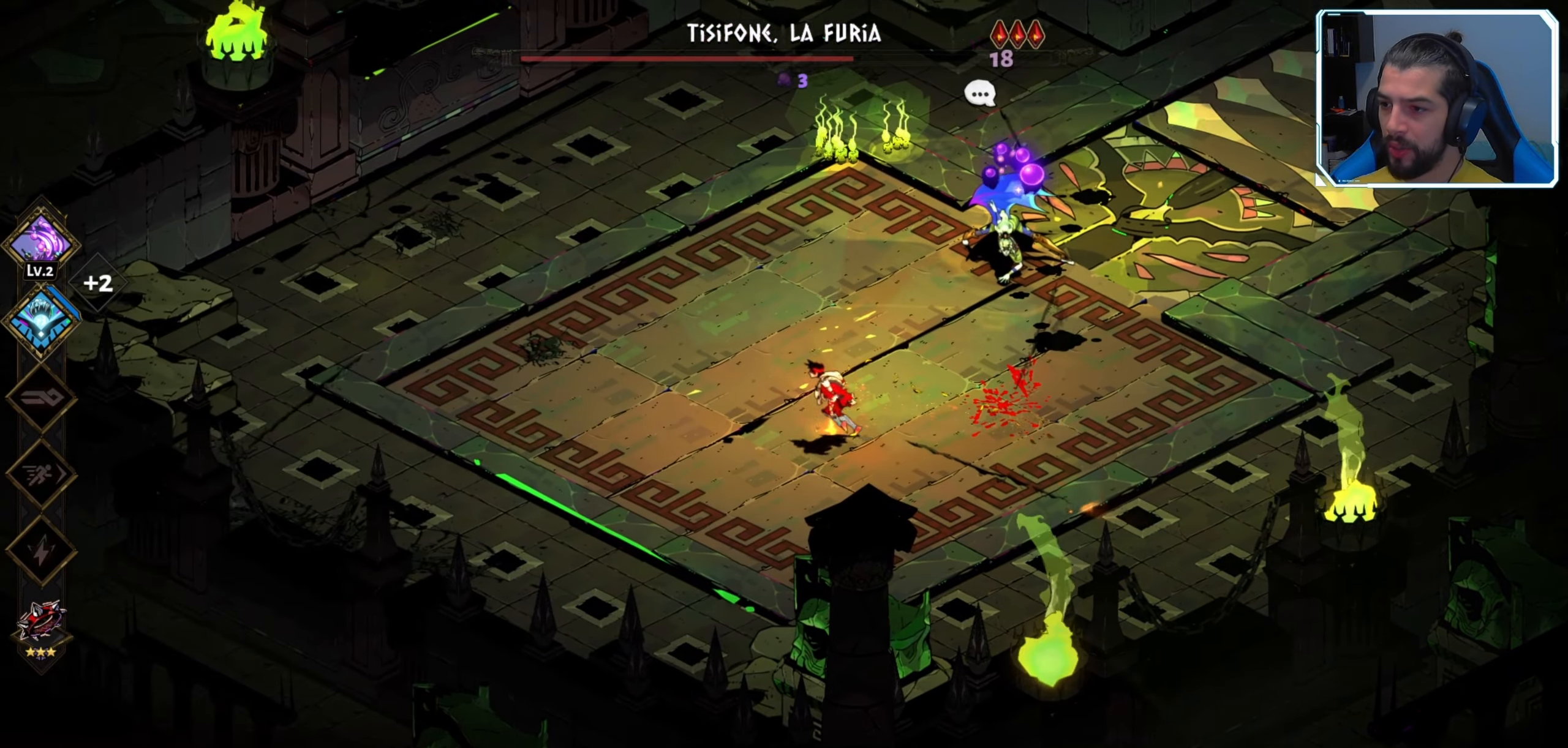
{"buttons": ["A"], "left_stick": "up-left", "right_stick": "center", "events": [[233, "left_stick", "up-left"], [417, "A", "down"]]}
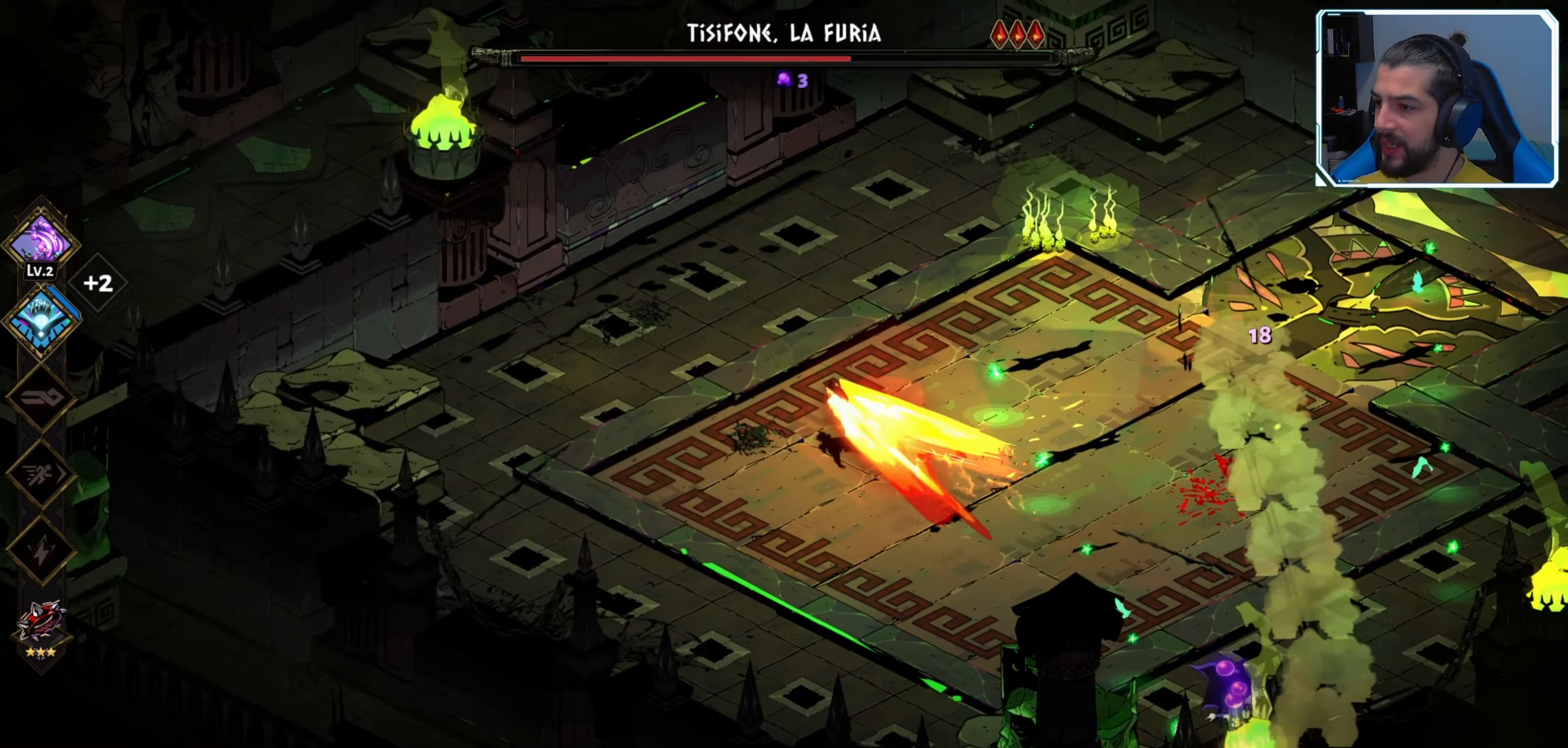
{"buttons": ["A"], "left_stick": "down-right", "right_stick": "center", "events": [[67, "left_stick", "up-right"], [83, "A", "up"], [200, "left_stick", "down-right"], [500, "A", "down"]]}
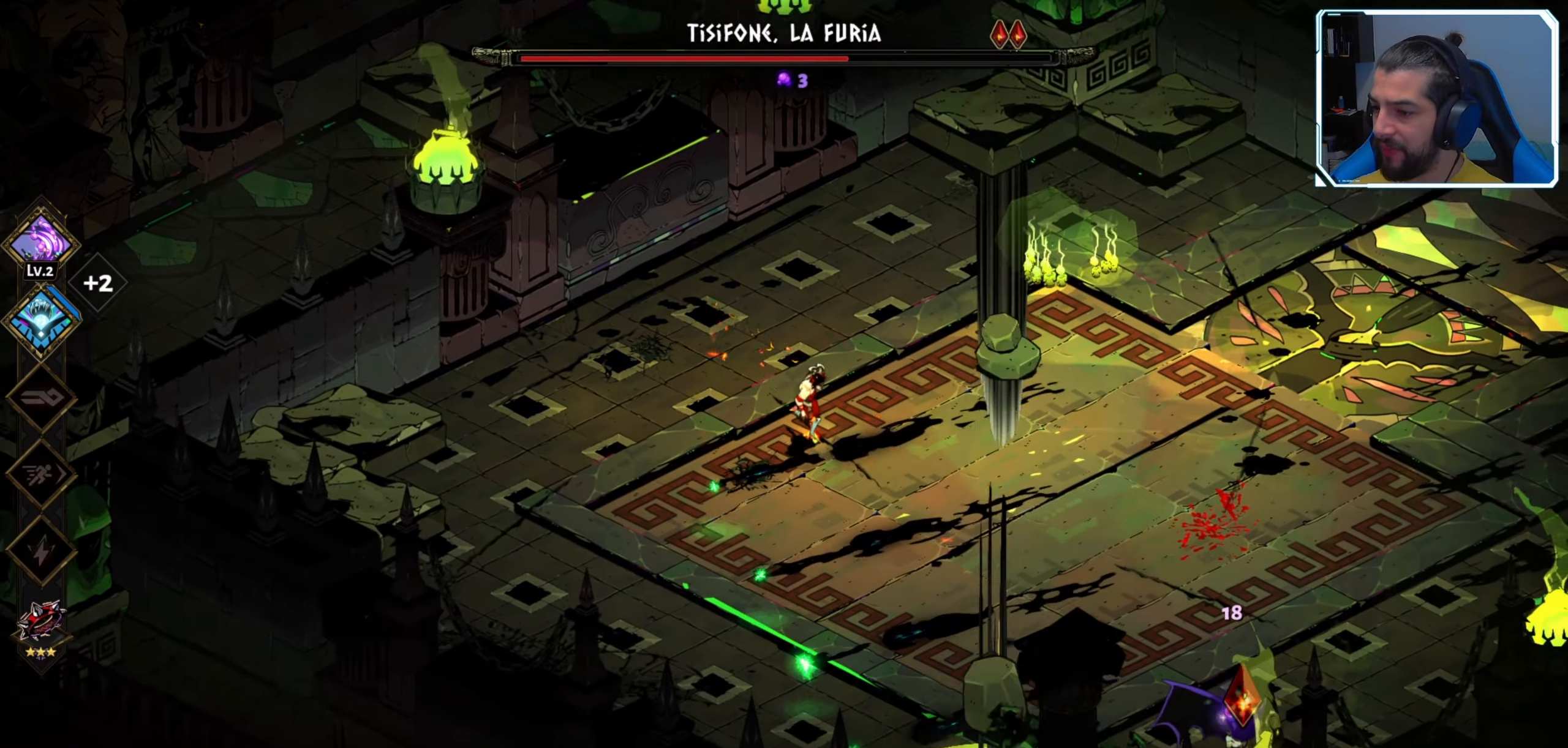
{"buttons": ["B"], "left_stick": "right", "right_stick": "center", "events": [[100, "left_stick", "right"], [150, "A", "up"], [500, "B", "down"]]}
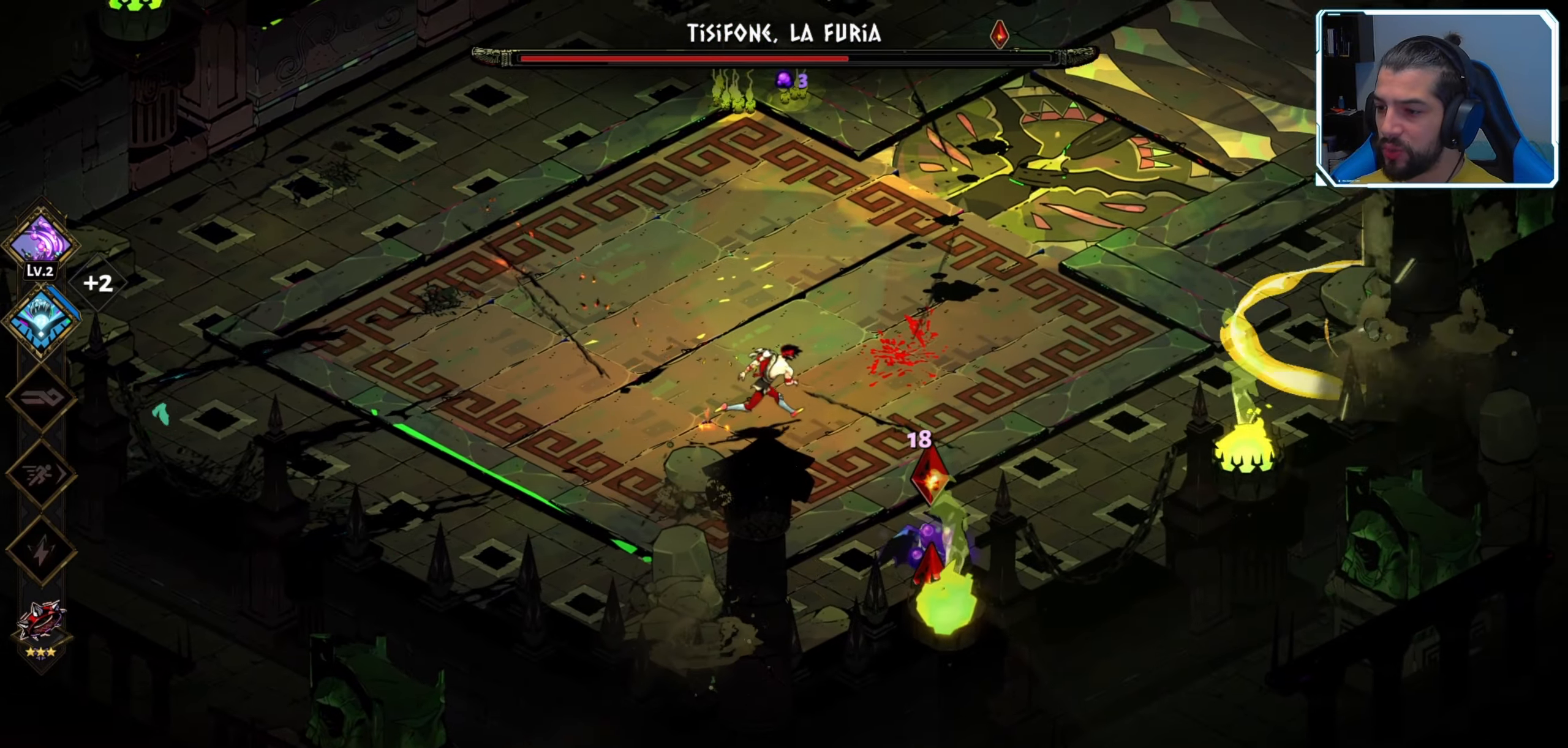
{"buttons": [], "left_stick": "down-right", "right_stick": "center", "events": [[100, "B", "up"], [133, "left_stick", "down-right"], [367, "A", "down"], [467, "A", "up"]]}
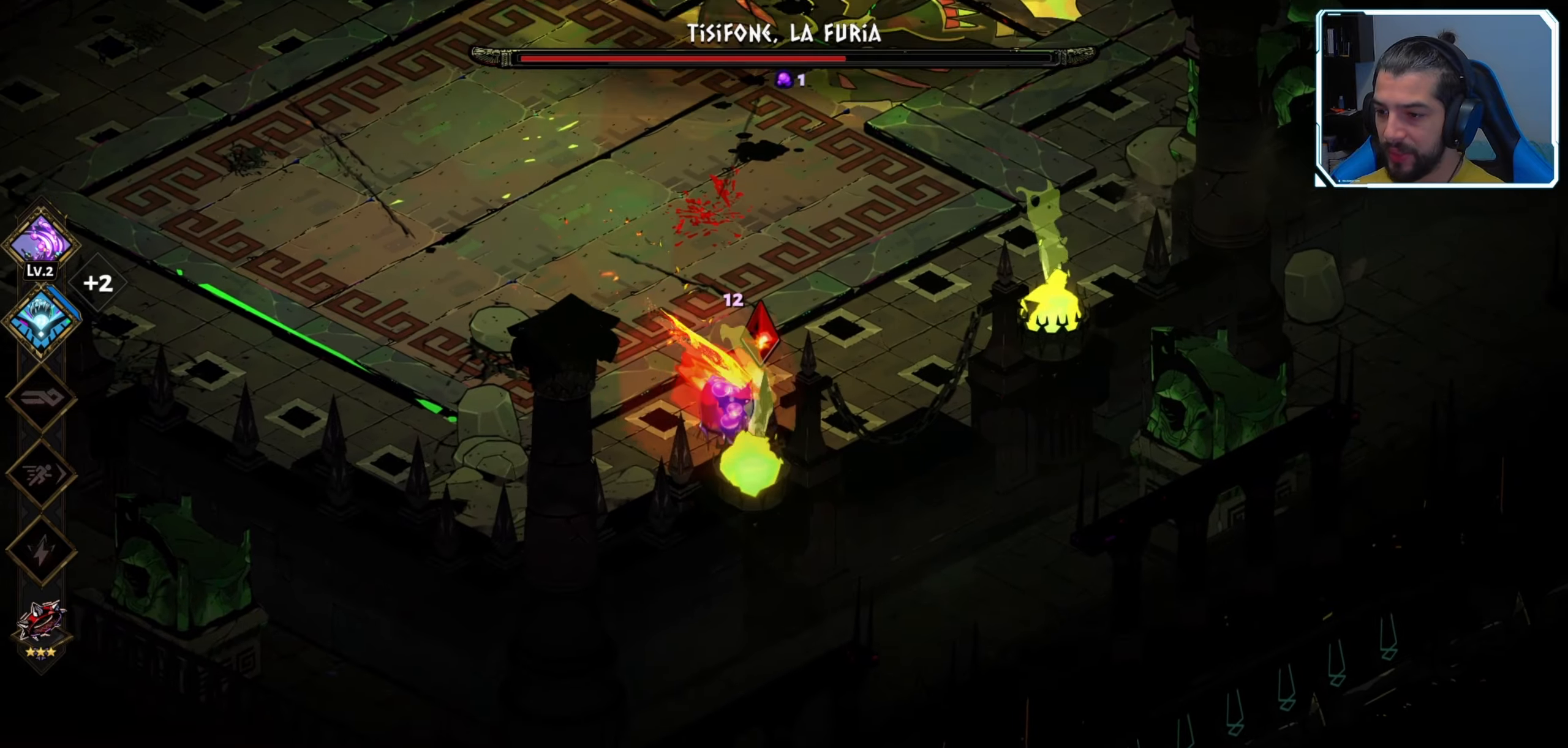
{"buttons": ["X"], "left_stick": "up-left", "right_stick": "center", "events": [[50, "X", "down"], [167, "X", "up"], [167, "left_stick", "center"], [234, "X", "down"], [300, "X", "up"], [367, "X", "down"], [367, "left_stick", "left"], [450, "X", "up"], [500, "X", "down"], [500, "left_stick", "up-left"]]}
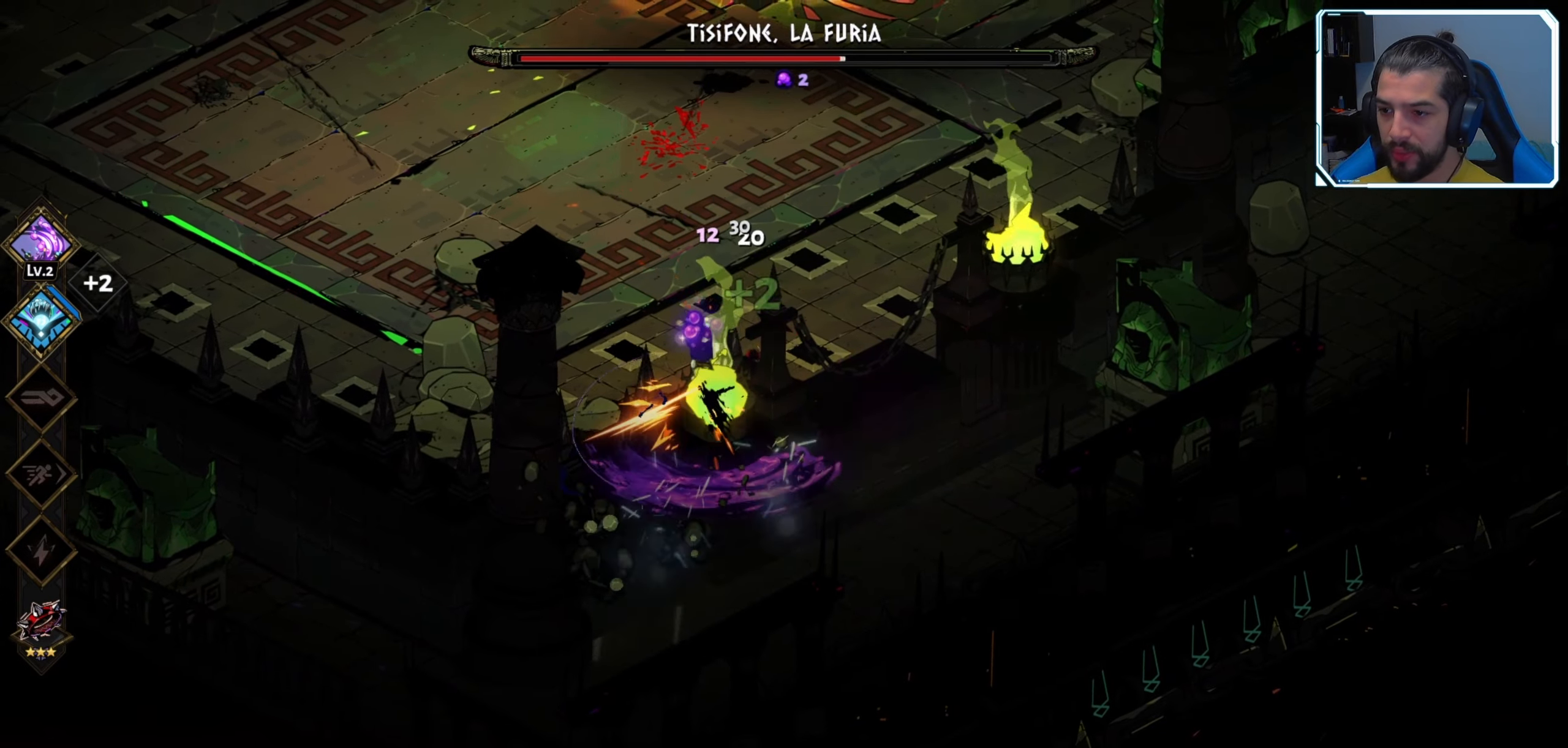
{"buttons": ["A"], "left_stick": "down-right", "right_stick": "center", "events": [[84, "X", "up"], [117, "X", "down"], [217, "X", "up"], [284, "X", "down"], [350, "X", "up"], [400, "left_stick", "up-right"], [484, "A", "down"], [484, "left_stick", "down-right"]]}
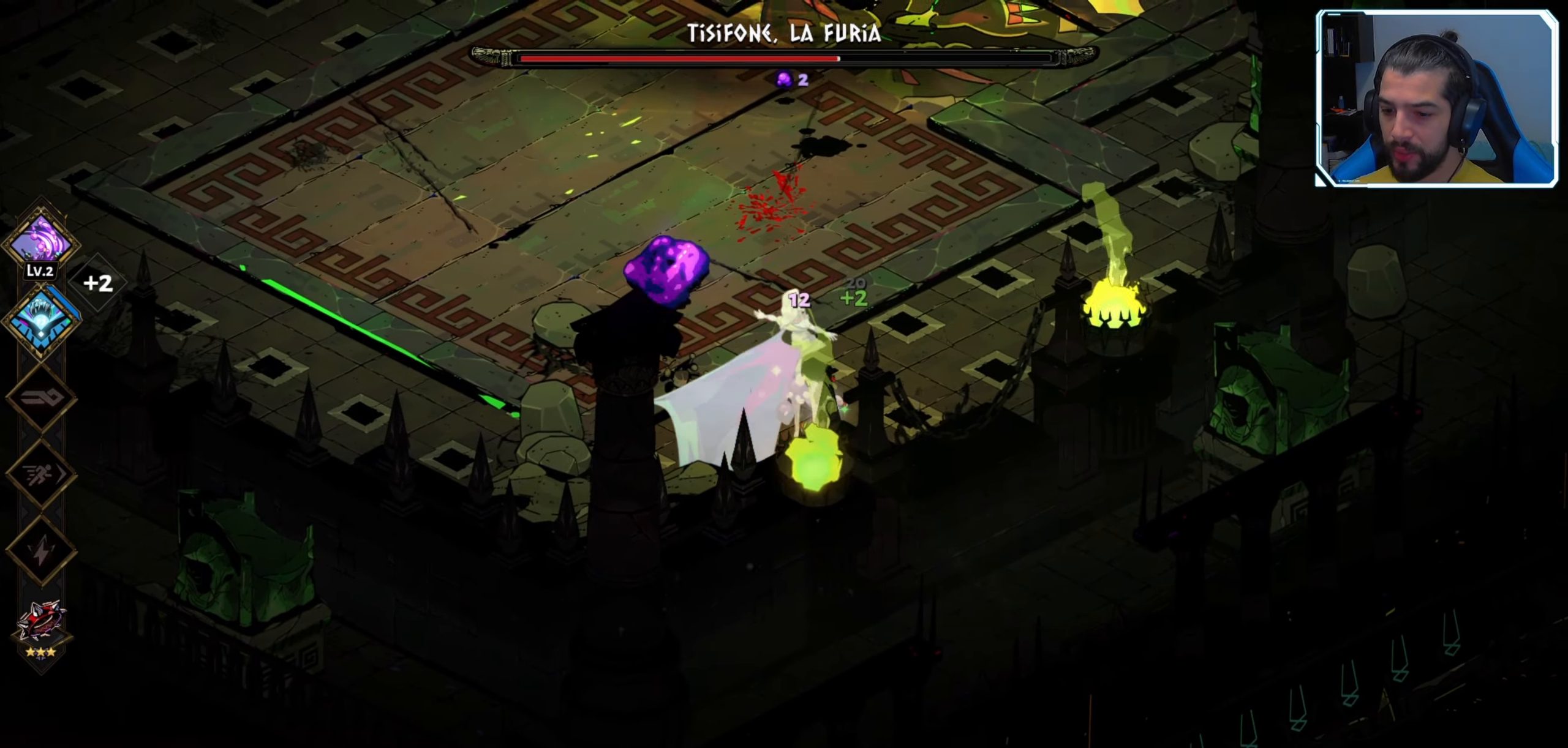
{"buttons": ["A"], "left_stick": "up-right", "right_stick": "center", "events": [[100, "X", "down"], [134, "A", "up"], [250, "X", "up"], [267, "left_stick", "down"], [317, "X", "down"], [400, "X", "up"], [500, "A", "down"], [500, "left_stick", "up-right"]]}
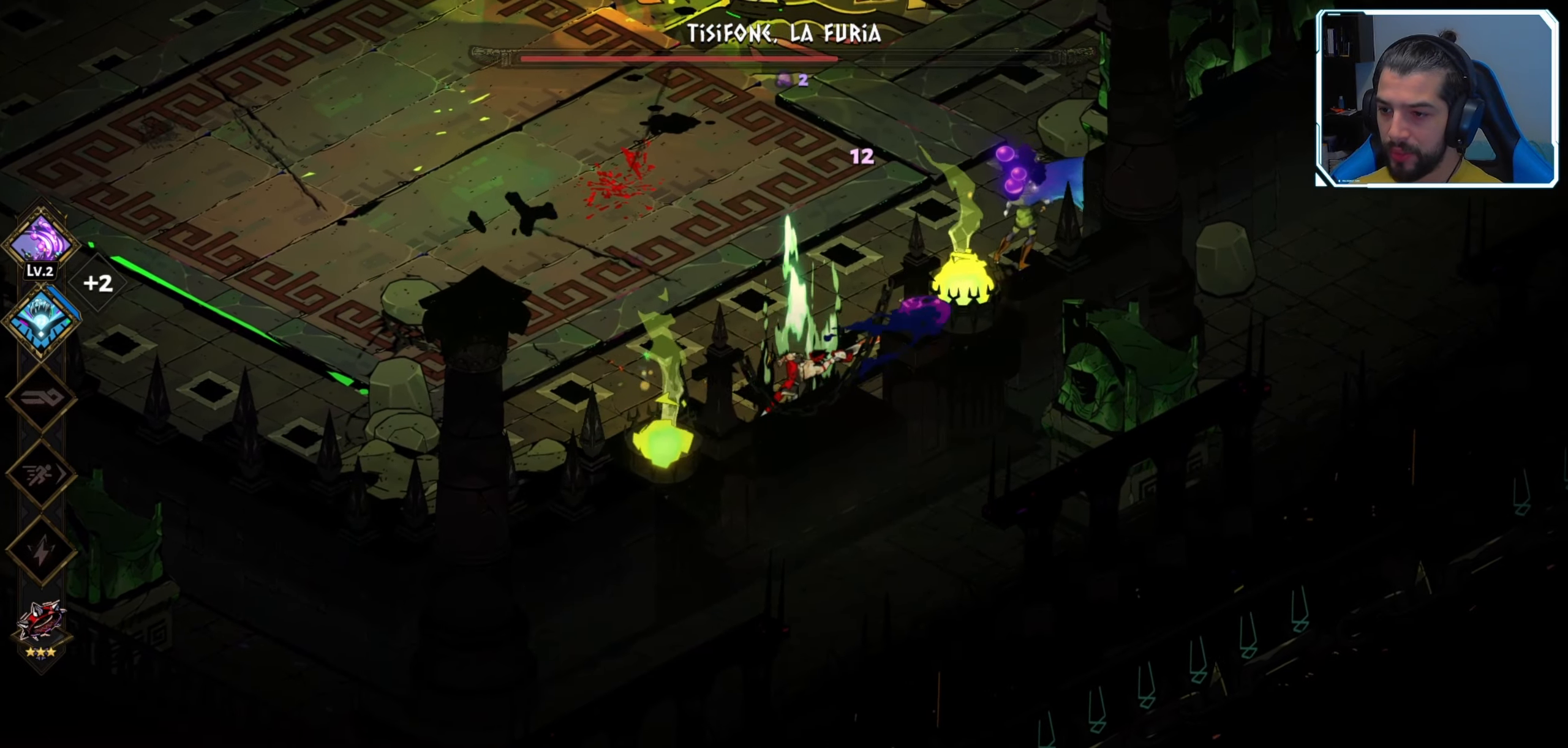
{"buttons": ["A"], "left_stick": "up-left", "right_stick": "center", "events": [[200, "A", "up"], [367, "left_stick", "up"], [484, "A", "down"], [484, "left_stick", "up-left"]]}
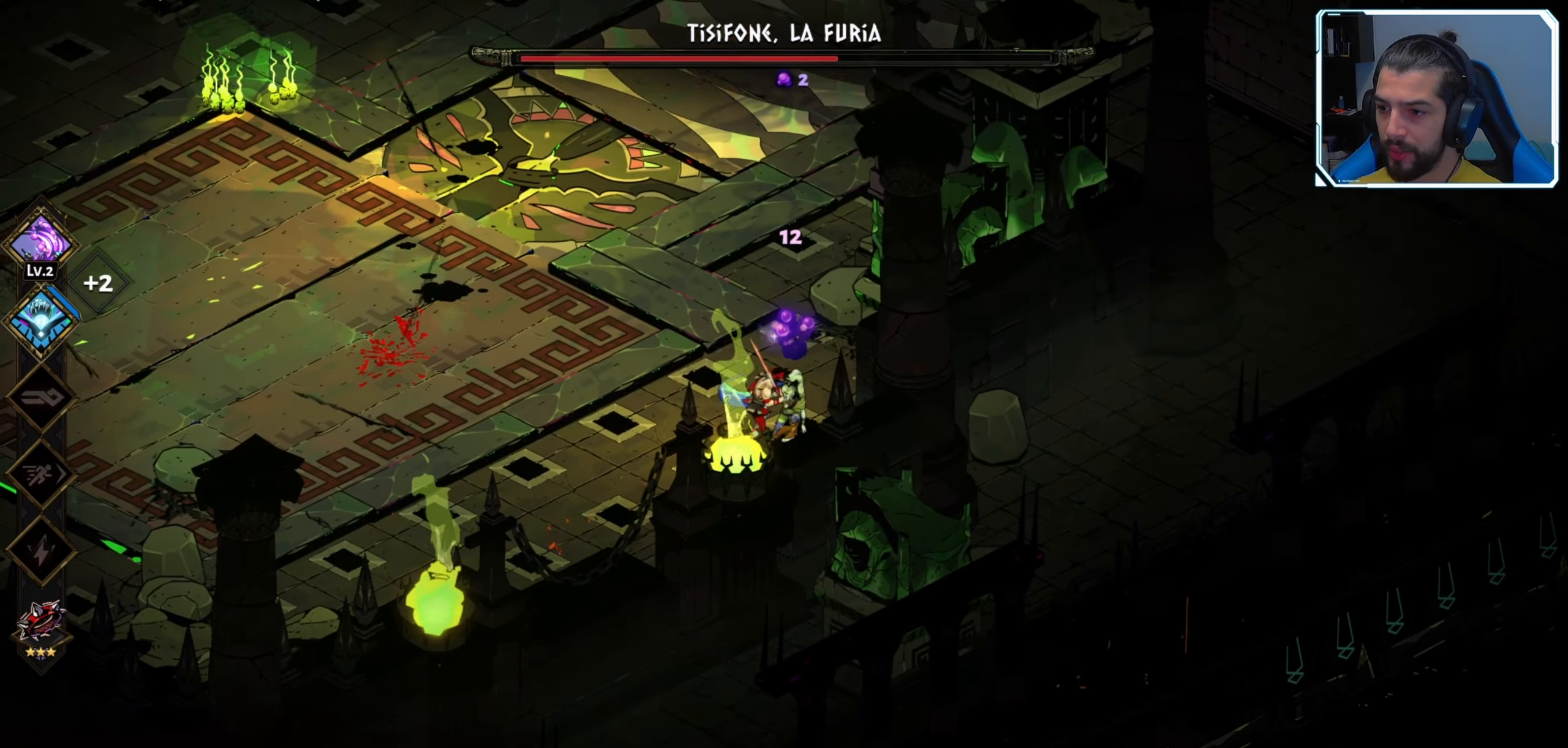
{"buttons": ["X"], "left_stick": "down-right", "right_stick": "center", "events": [[134, "A", "up"], [217, "left_stick", "up-right"], [317, "left_stick", "down-right"], [417, "X", "down"]]}
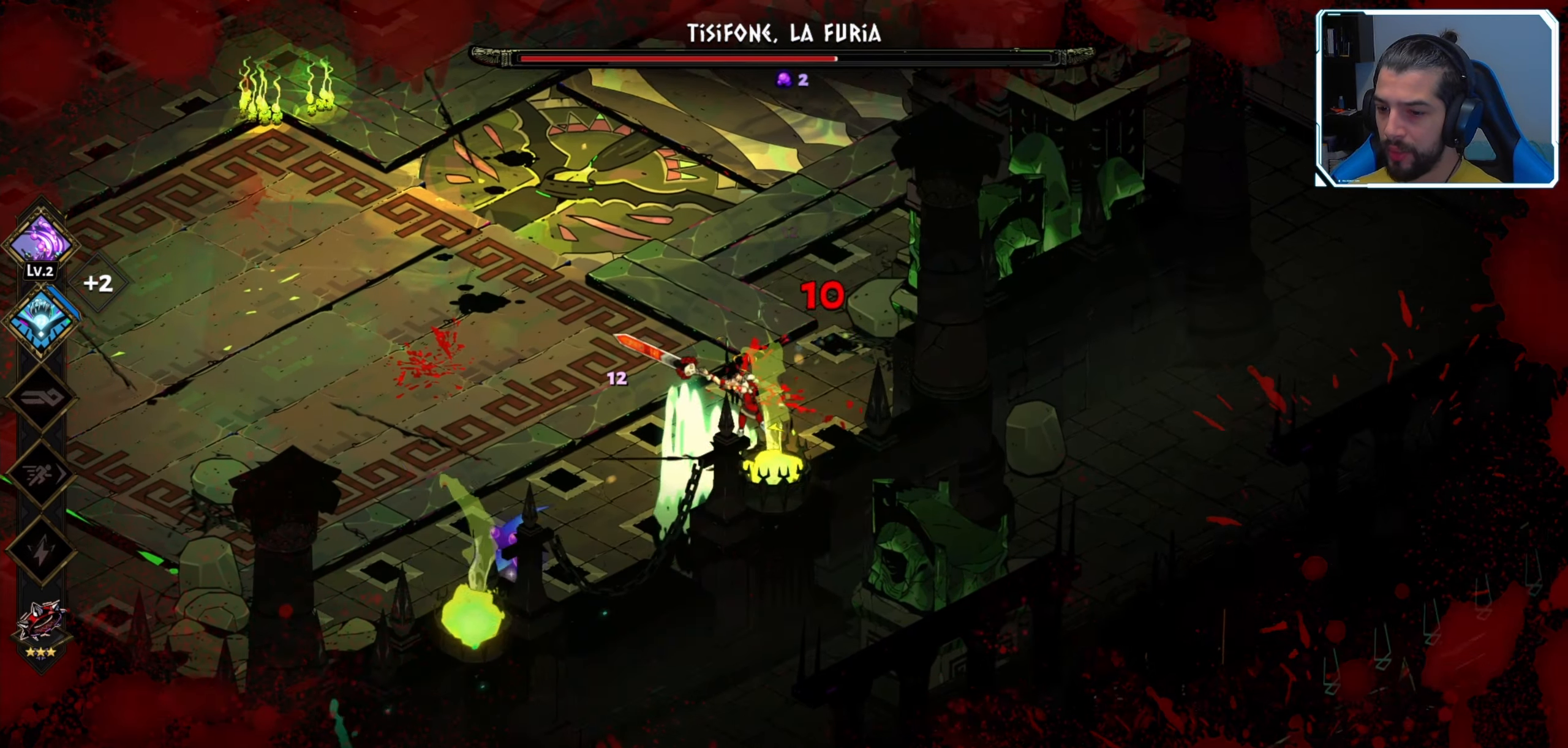
{"buttons": [], "left_stick": "down-left", "right_stick": "center", "events": [[34, "X", "up"], [134, "X", "down"], [217, "X", "up"], [250, "left_stick", "down-left"], [300, "X", "down"], [367, "X", "up"], [434, "X", "down"], [500, "X", "up"]]}
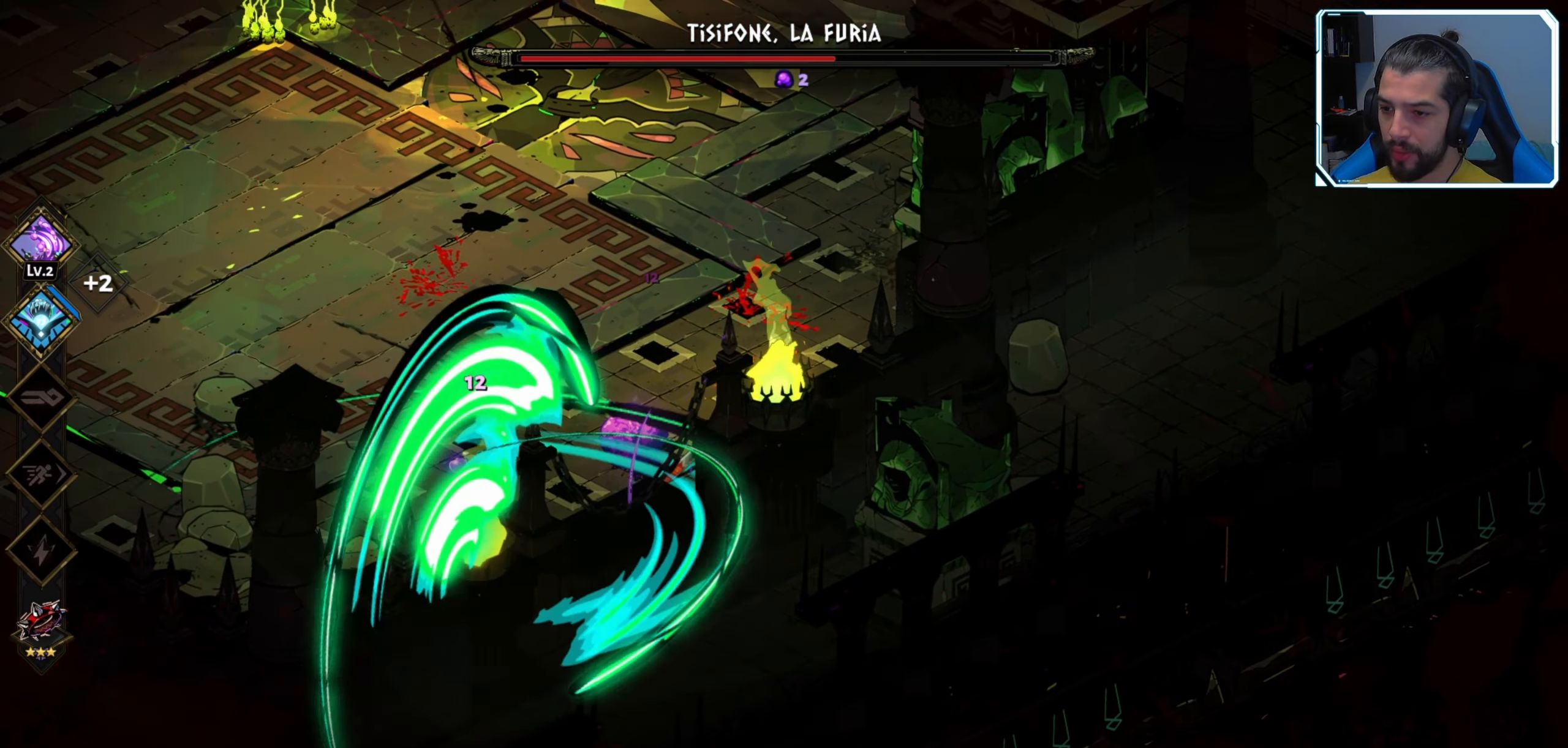
{"buttons": [], "left_stick": "down-left", "right_stick": "center", "events": [[67, "X", "down"], [150, "X", "up"], [234, "X", "down"], [284, "X", "up"], [367, "X", "down"], [450, "X", "up"]]}
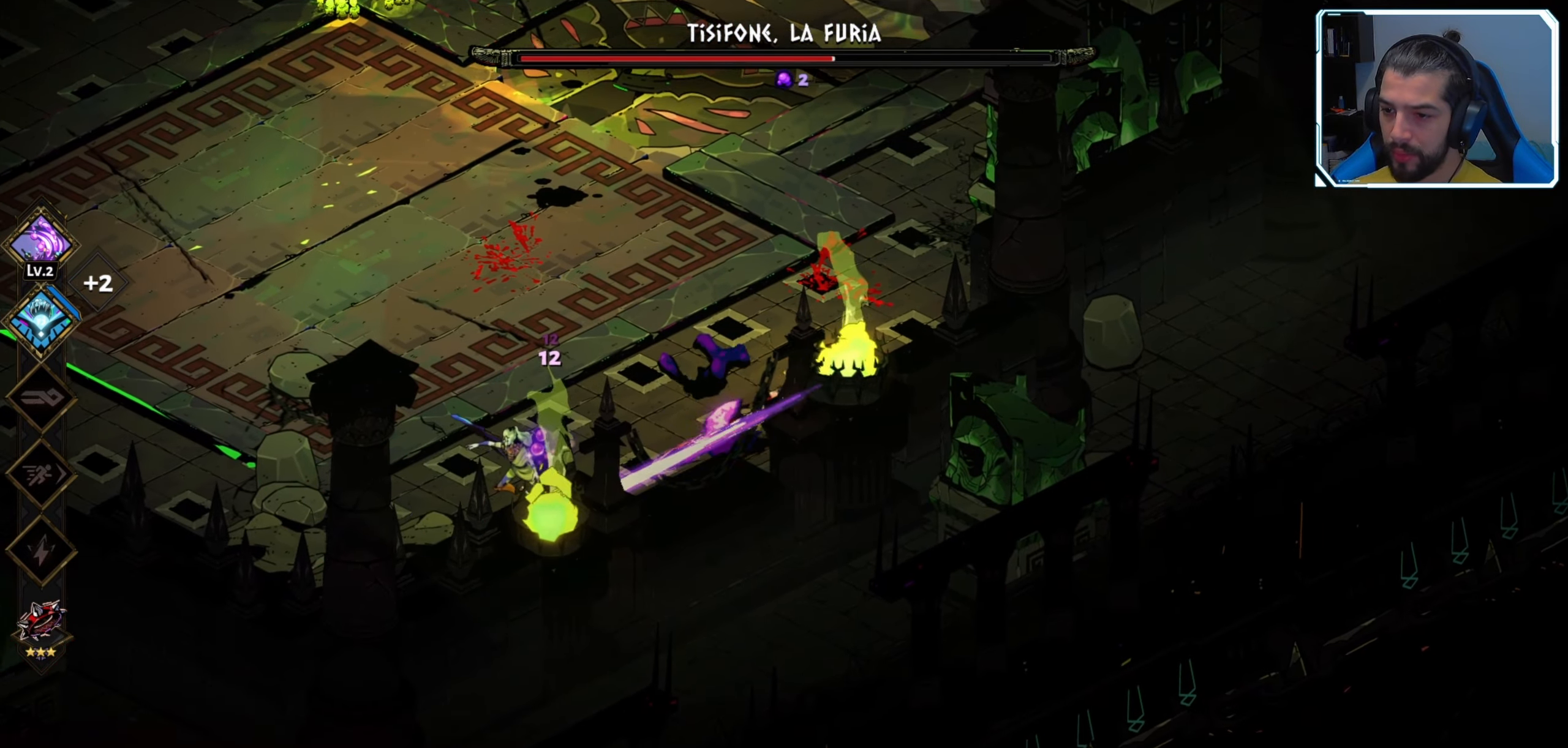
{"buttons": ["X"], "left_stick": "center", "right_stick": "center", "events": [[34, "X", "down"], [100, "X", "up"], [167, "X", "down"], [250, "X", "up"], [317, "X", "down"], [384, "X", "up"], [400, "left_stick", "center"], [467, "X", "down"]]}
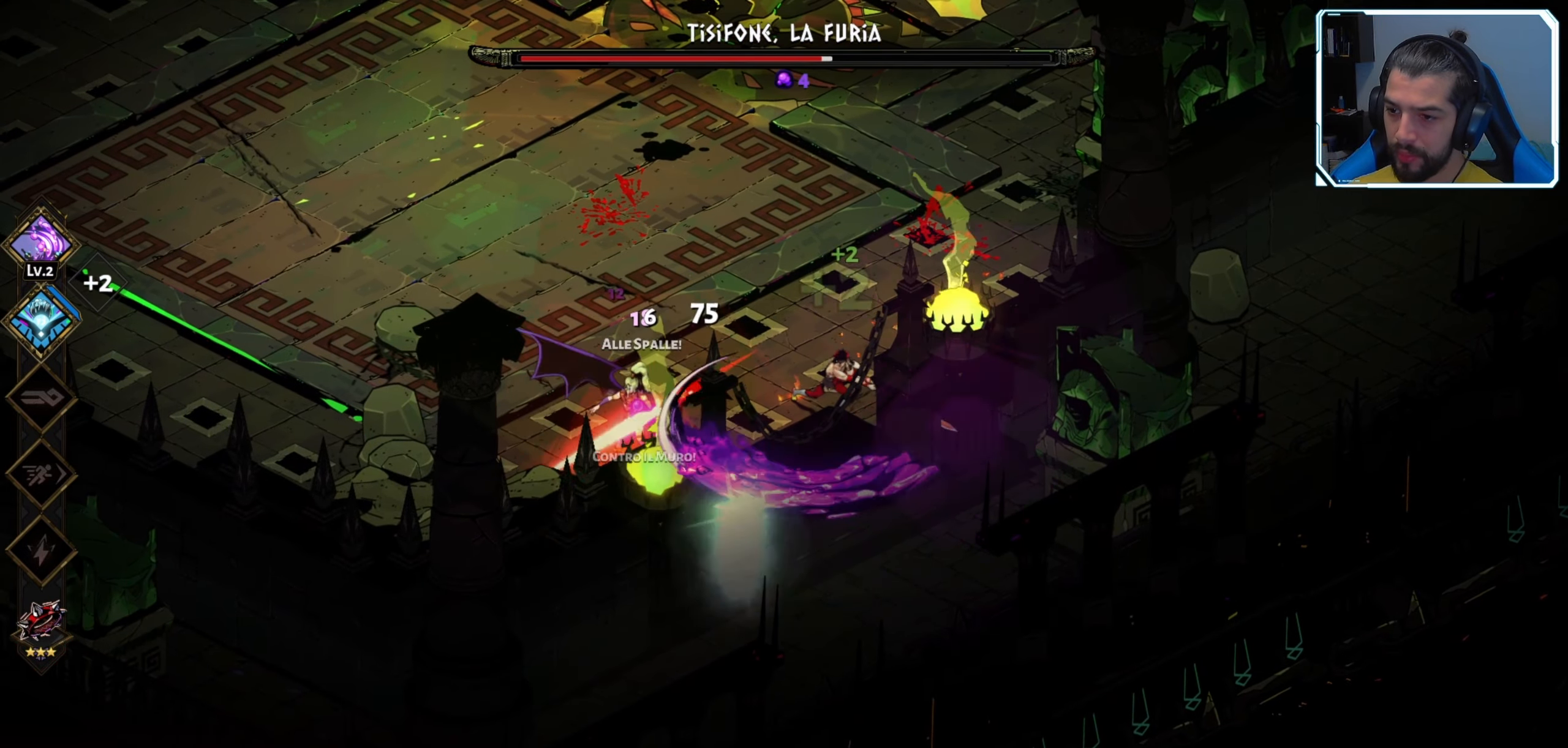
{"buttons": [], "left_stick": "left", "right_stick": "center", "events": [[34, "X", "up"], [100, "X", "down"], [167, "X", "up"], [234, "X", "down"], [317, "X", "up"], [384, "X", "down"], [434, "left_stick", "left"], [467, "X", "up"]]}
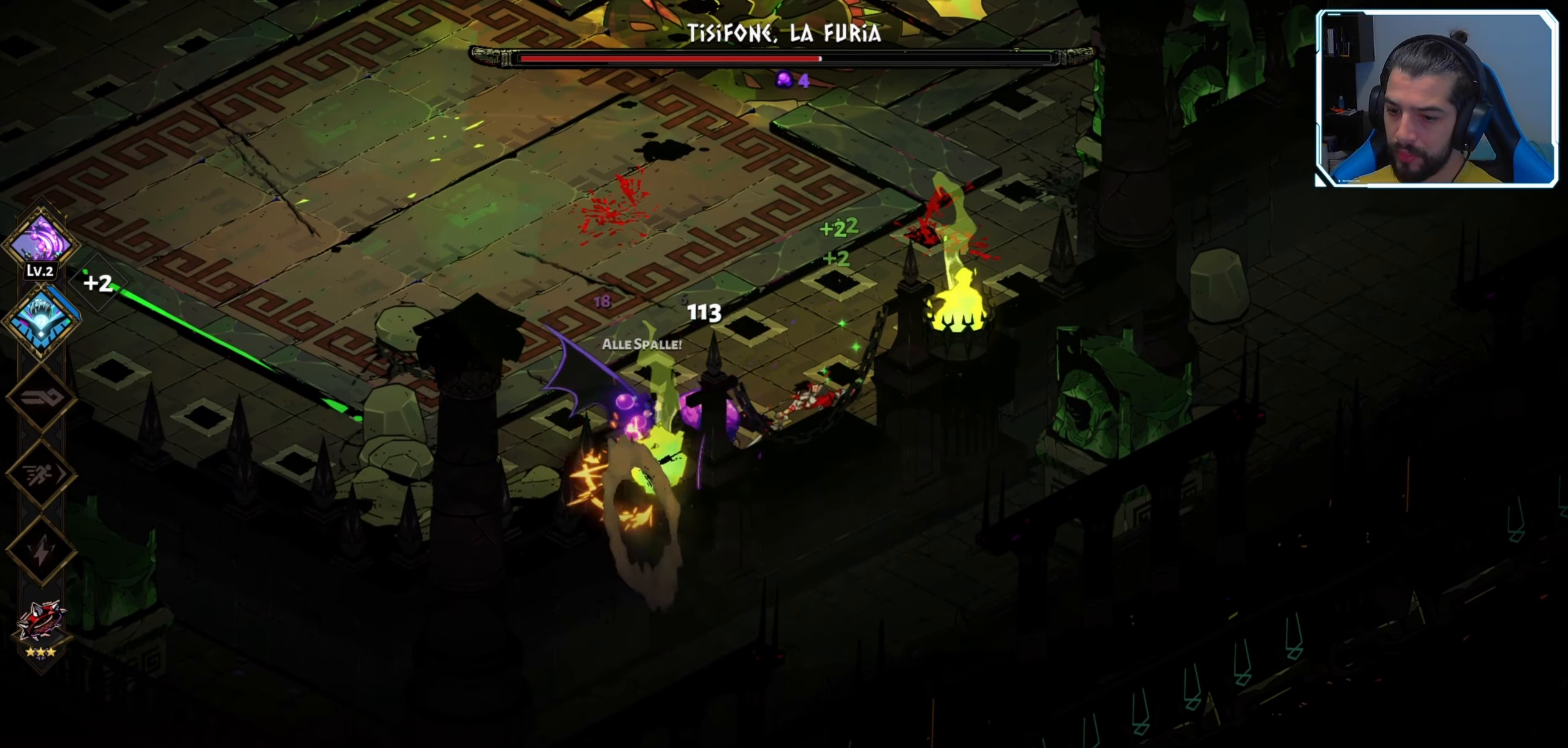
{"buttons": [], "left_stick": "down", "right_stick": "center", "events": [[100, "A", "down"], [134, "left_stick", "up-left"], [200, "X", "down"], [233, "A", "up"], [350, "X", "up"], [383, "left_stick", "down"], [400, "X", "down"], [500, "X", "up"]]}